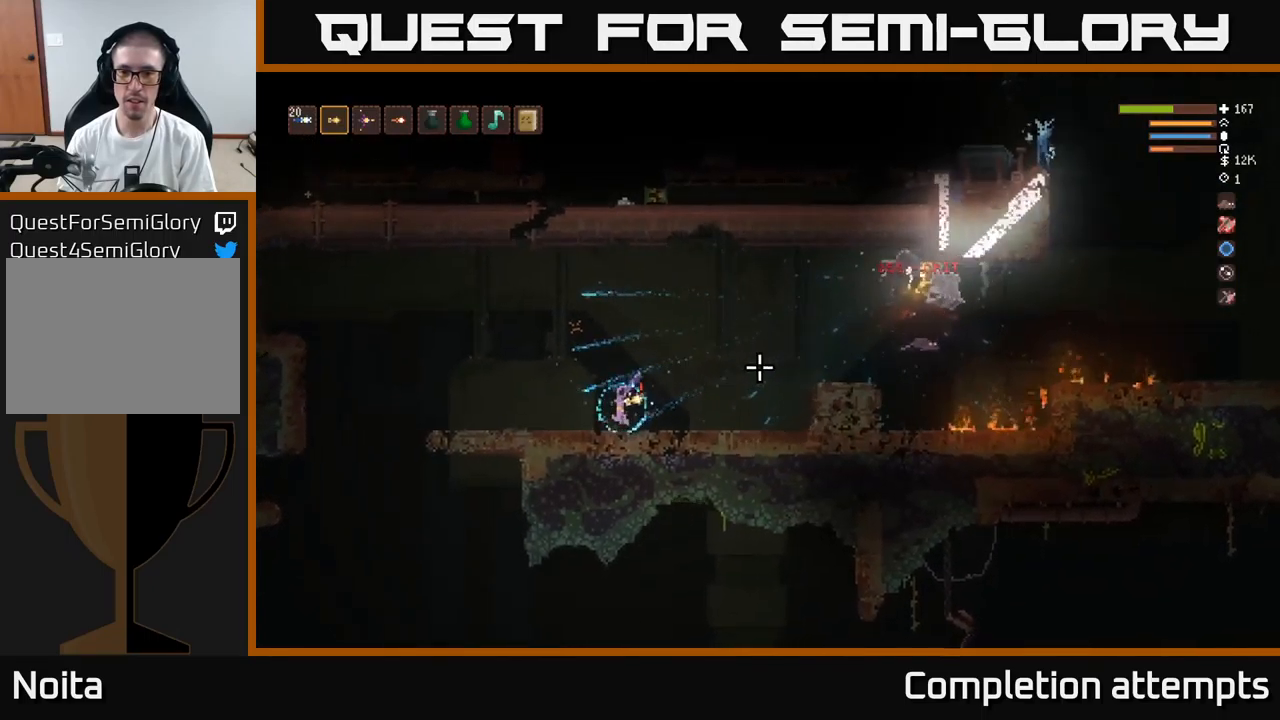
Gameplay with a controller (Xbox layout); each line is a JSON object with the inputs held at the frame after it. "events" lists button and stick changes between this image and that frame as [ms after this image, input, new state], when the widget could be followed in between.
{"buttons": [], "left_stick": "right", "right_stick": "right", "events": [[200, "left_stick", "center"], [266, "left_stick", "right"]]}
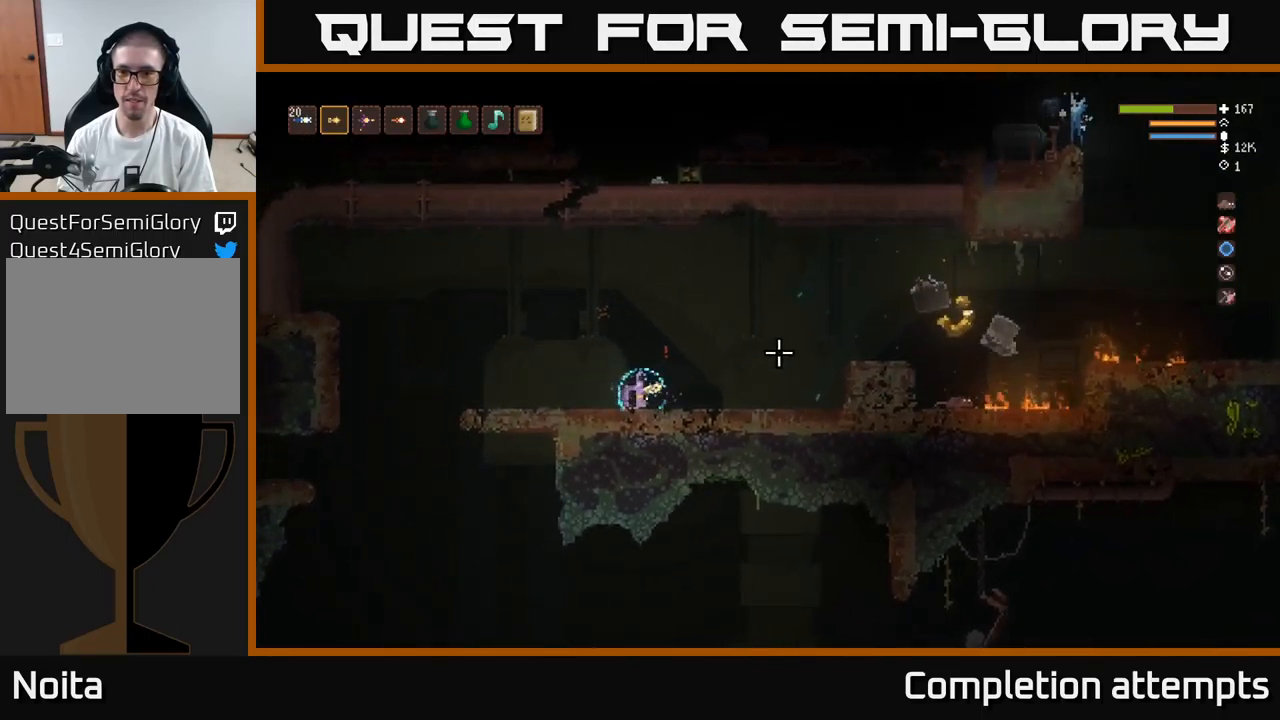
{"buttons": [], "left_stick": "right", "right_stick": "right", "events": []}
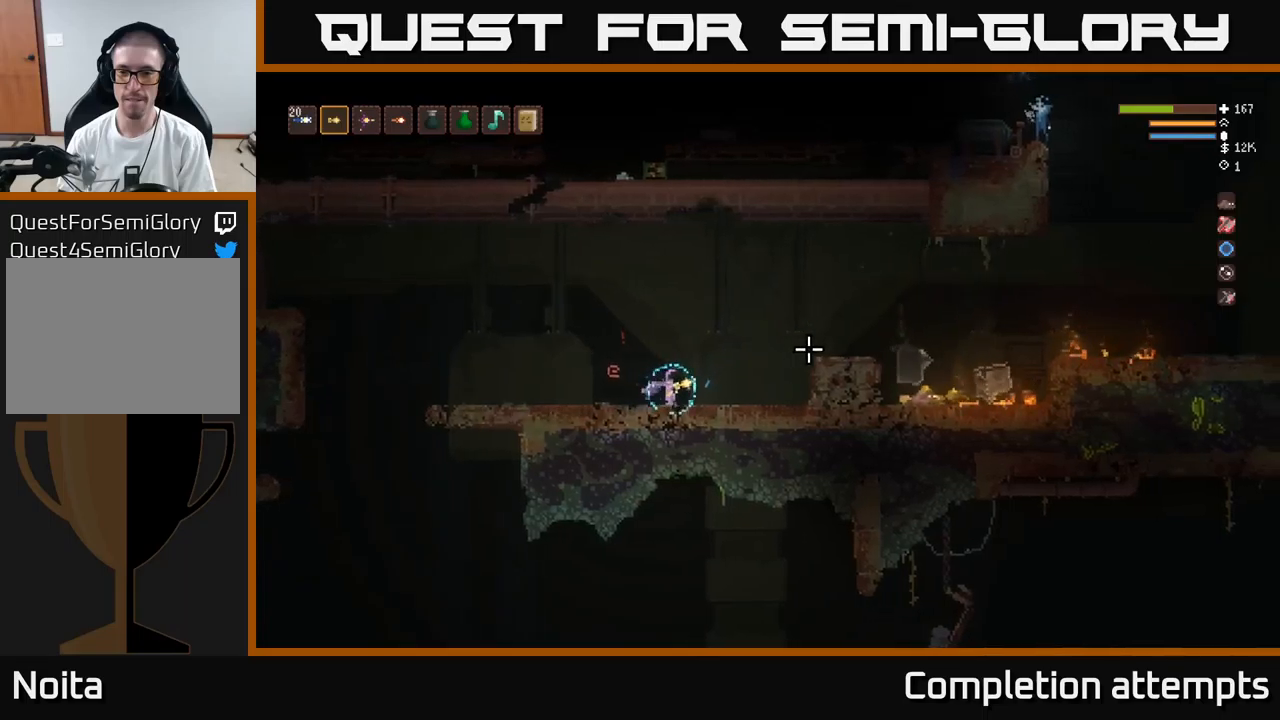
{"buttons": ["L2"], "left_stick": "right", "right_stick": "right", "events": [[500, "L2", "down"]]}
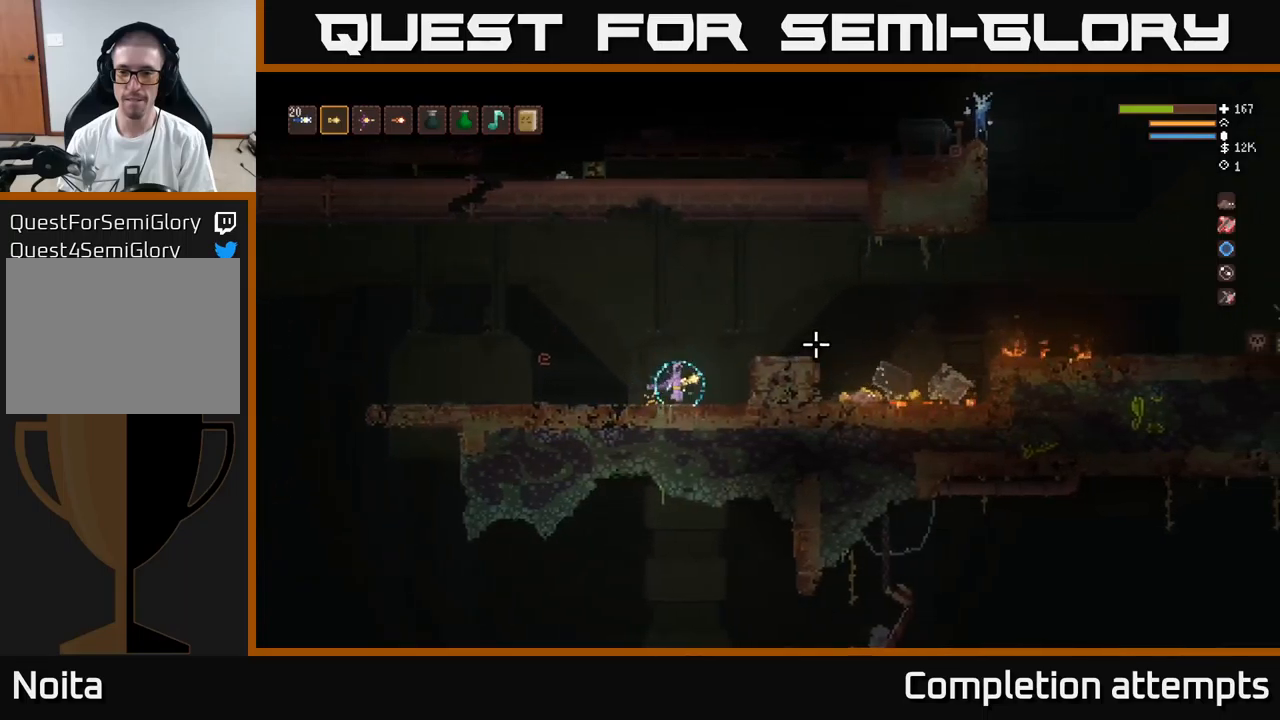
{"buttons": [], "left_stick": "right", "right_stick": "right", "events": [[233, "L2", "up"]]}
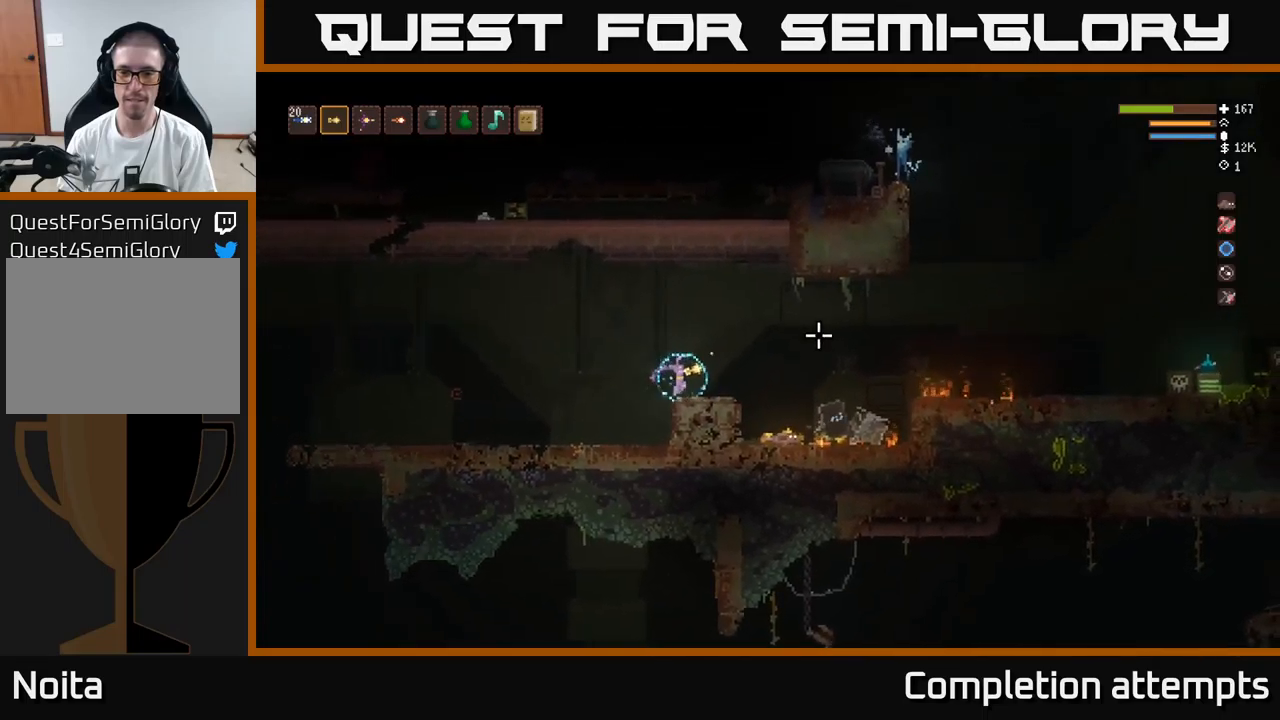
{"buttons": [], "left_stick": "right", "right_stick": "right", "events": []}
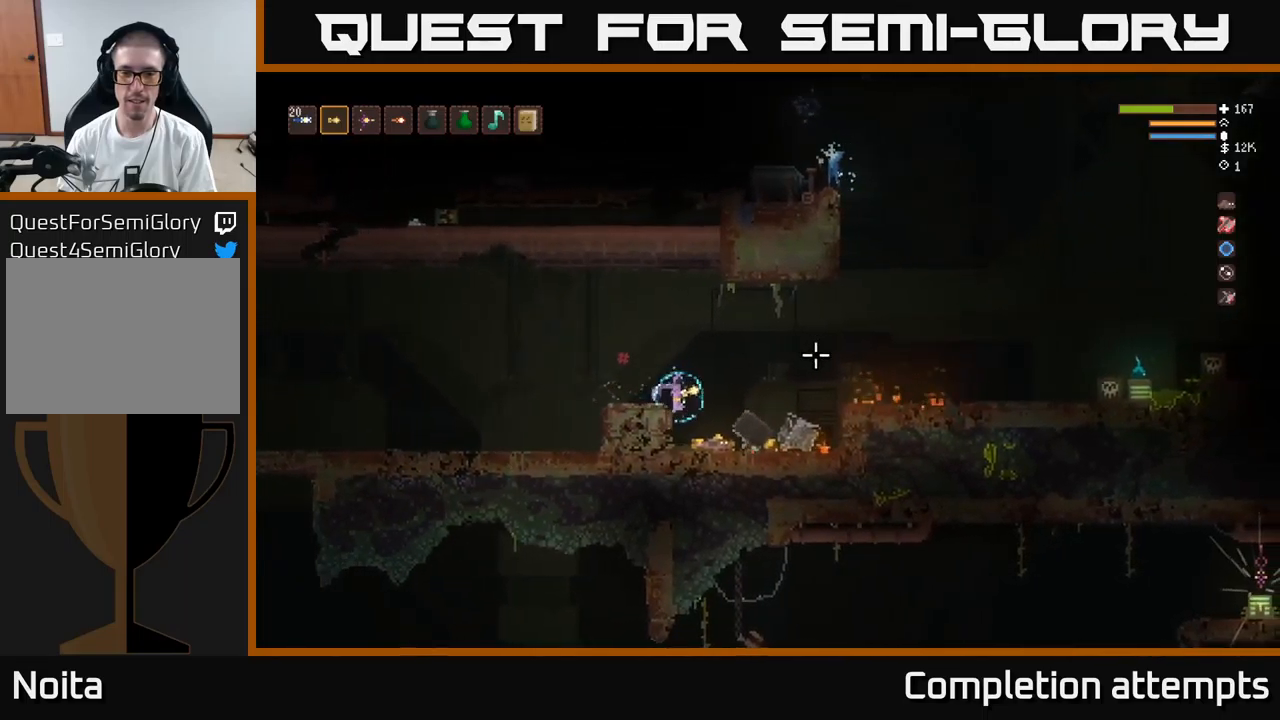
{"buttons": [], "left_stick": "center", "right_stick": "right", "events": [[200, "L2", "down"], [200, "left_stick", "left"], [433, "left_stick", "center"], [500, "L2", "up"]]}
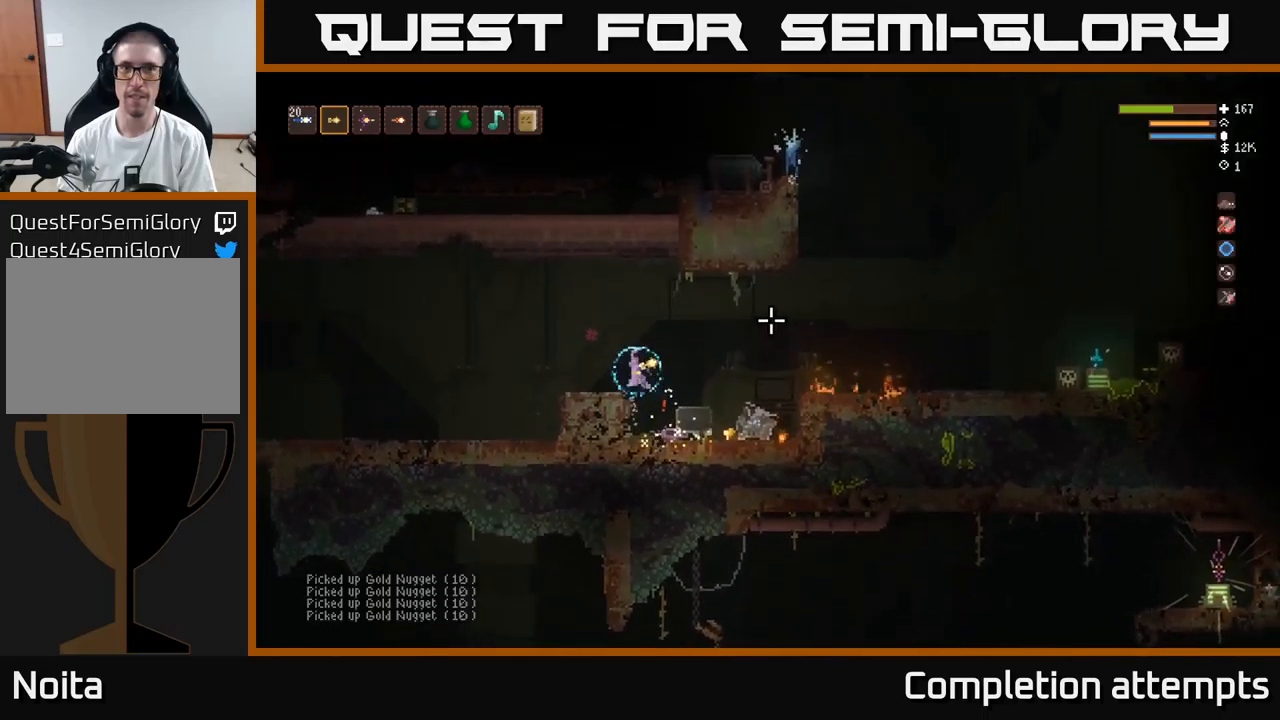
{"buttons": [], "left_stick": "right", "right_stick": "right", "events": [[117, "left_stick", "right"], [133, "L2", "down"], [233, "L2", "up"]]}
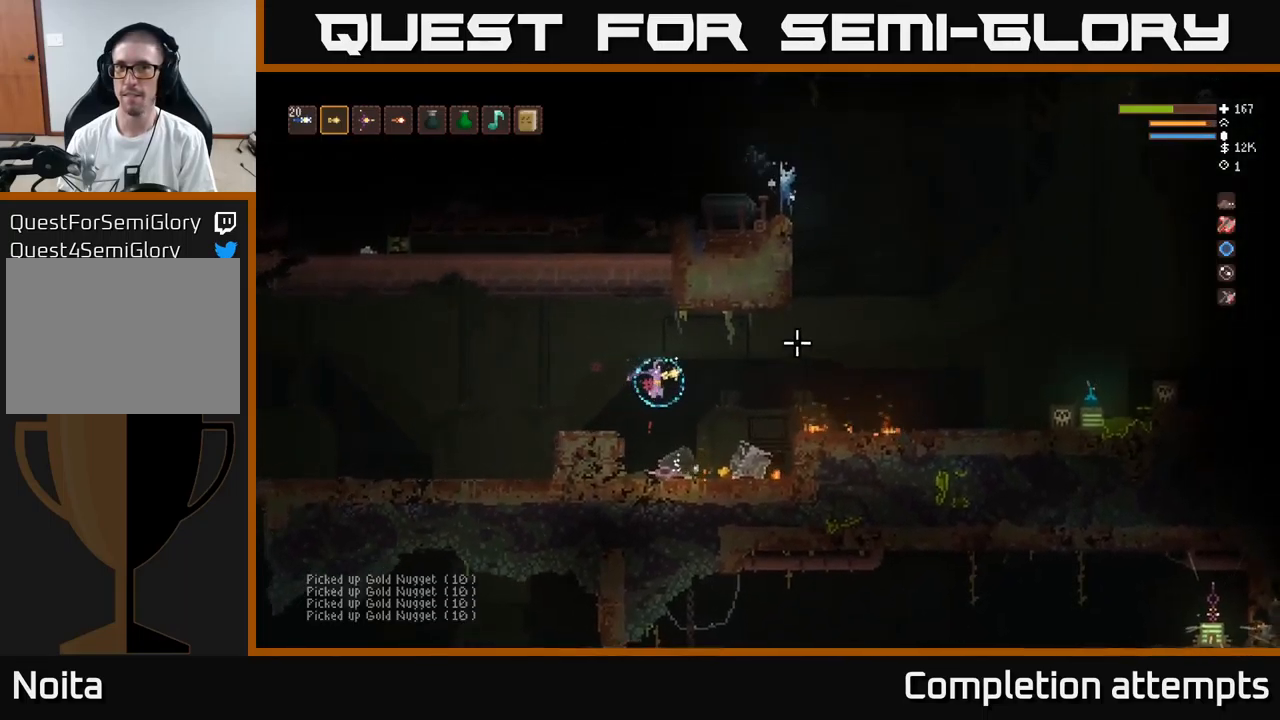
{"buttons": [], "left_stick": "center", "right_stick": "right", "events": [[233, "L2", "down"], [350, "L2", "up"], [383, "left_stick", "center"]]}
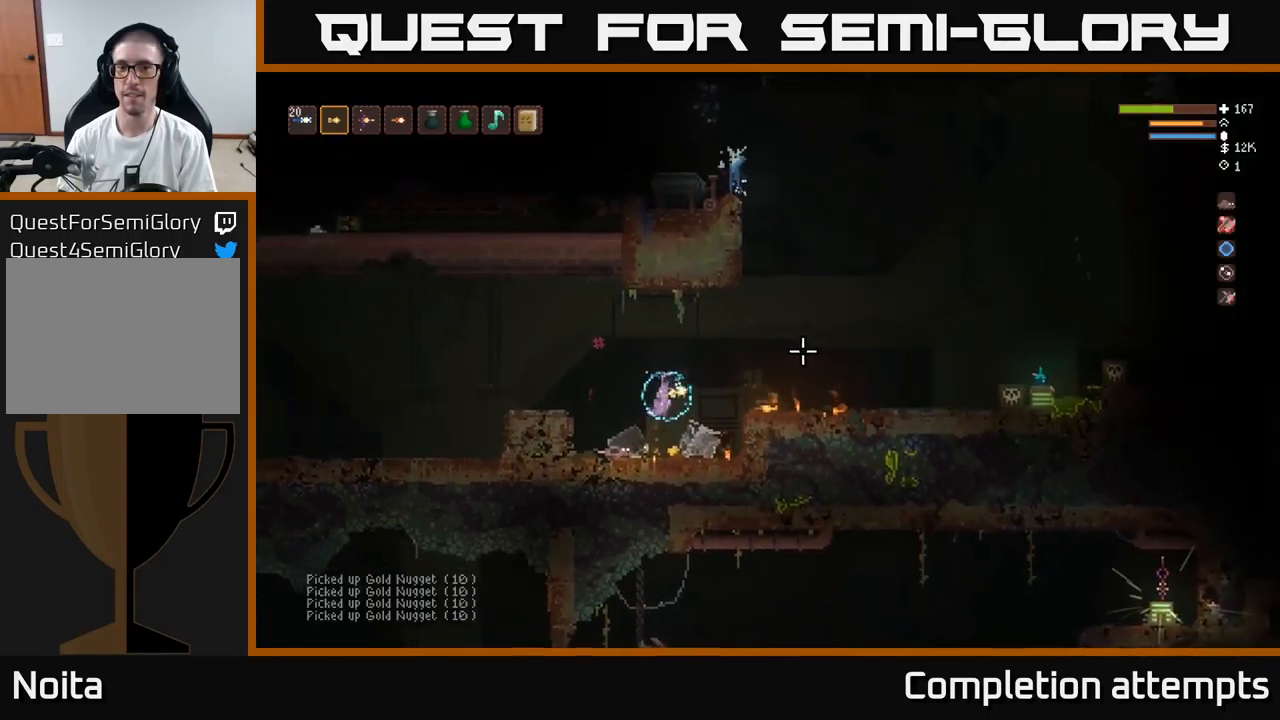
{"buttons": [], "left_stick": "right", "right_stick": "up-right", "events": [[167, "left_stick", "right"], [183, "L2", "down"], [350, "L2", "up"], [450, "right_stick", "up-right"]]}
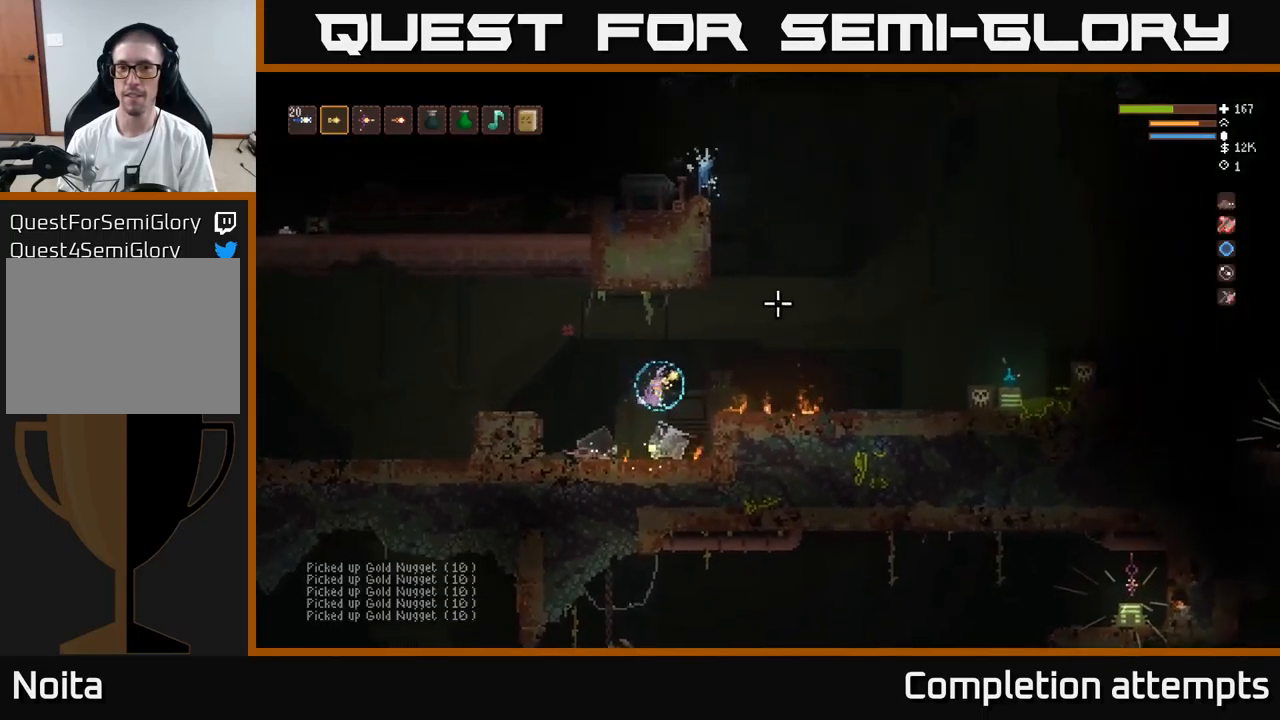
{"buttons": [], "left_stick": "right", "right_stick": "up", "events": [[133, "L2", "down"], [267, "L2", "up"], [367, "right_stick", "up"]]}
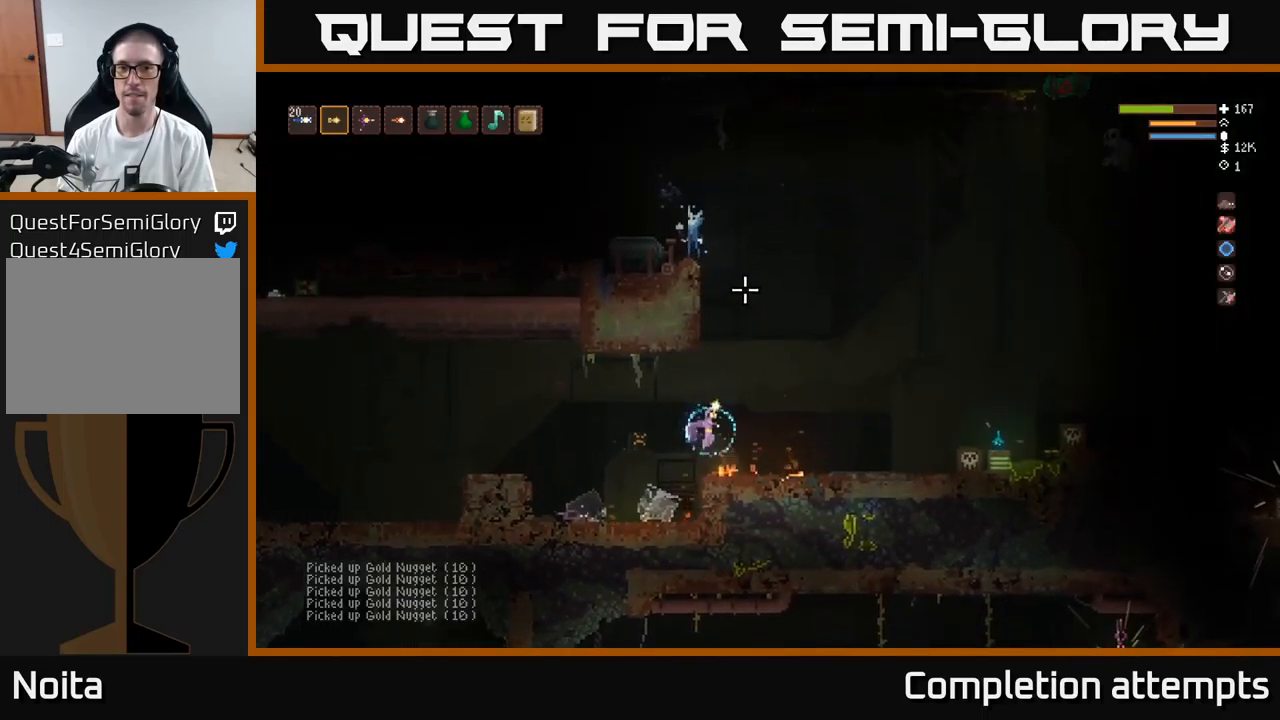
{"buttons": [], "left_stick": "left", "right_stick": "up", "events": [[50, "left_stick", "left"], [67, "R2", "down"], [117, "R2", "up"], [317, "L2", "down"], [467, "L2", "up"]]}
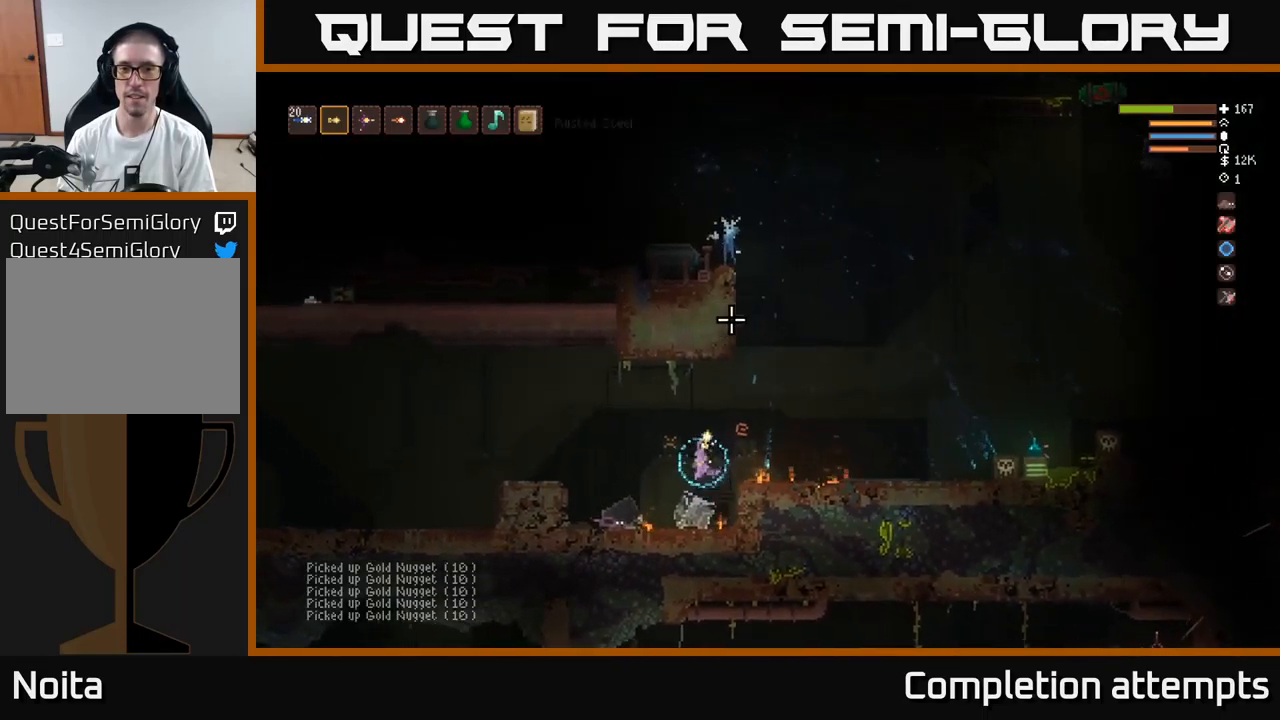
{"buttons": [], "left_stick": "left", "right_stick": "up-right", "events": [[83, "right_stick", "up-right"], [167, "L2", "down"], [283, "L2", "up"]]}
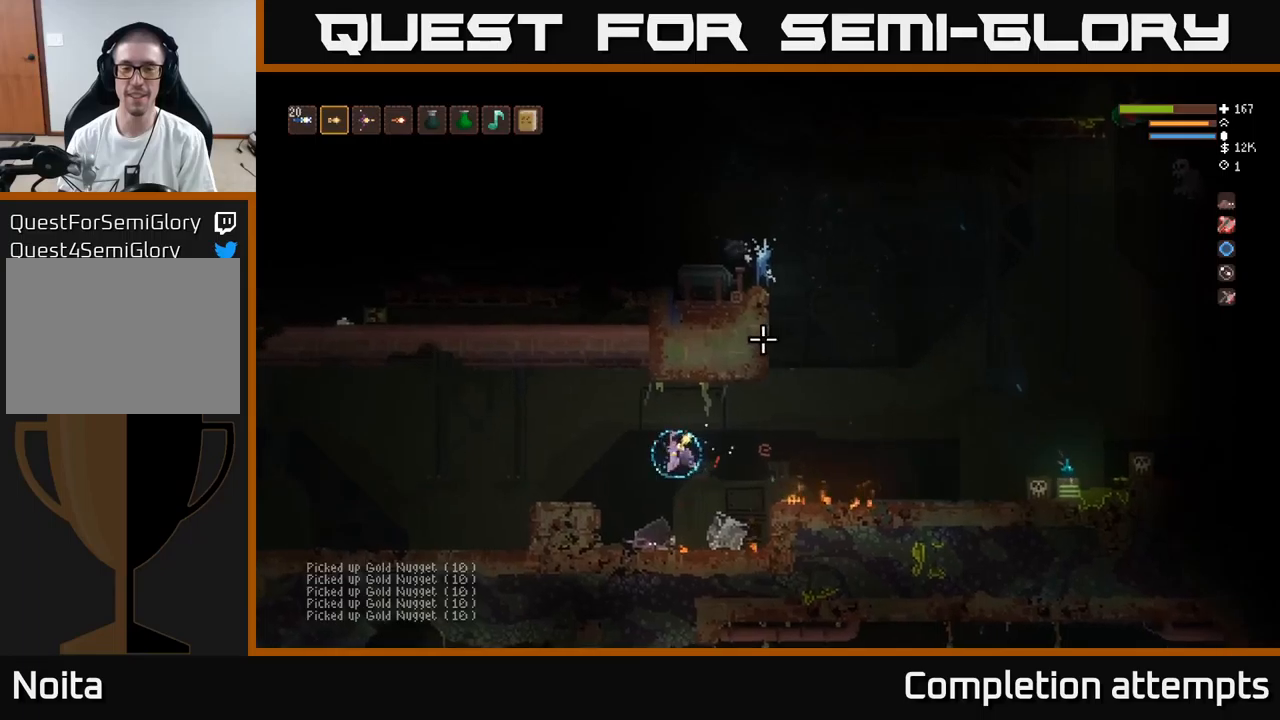
{"buttons": [], "left_stick": "left", "right_stick": "up-right", "events": [[84, "L2", "down"], [200, "L2", "up"]]}
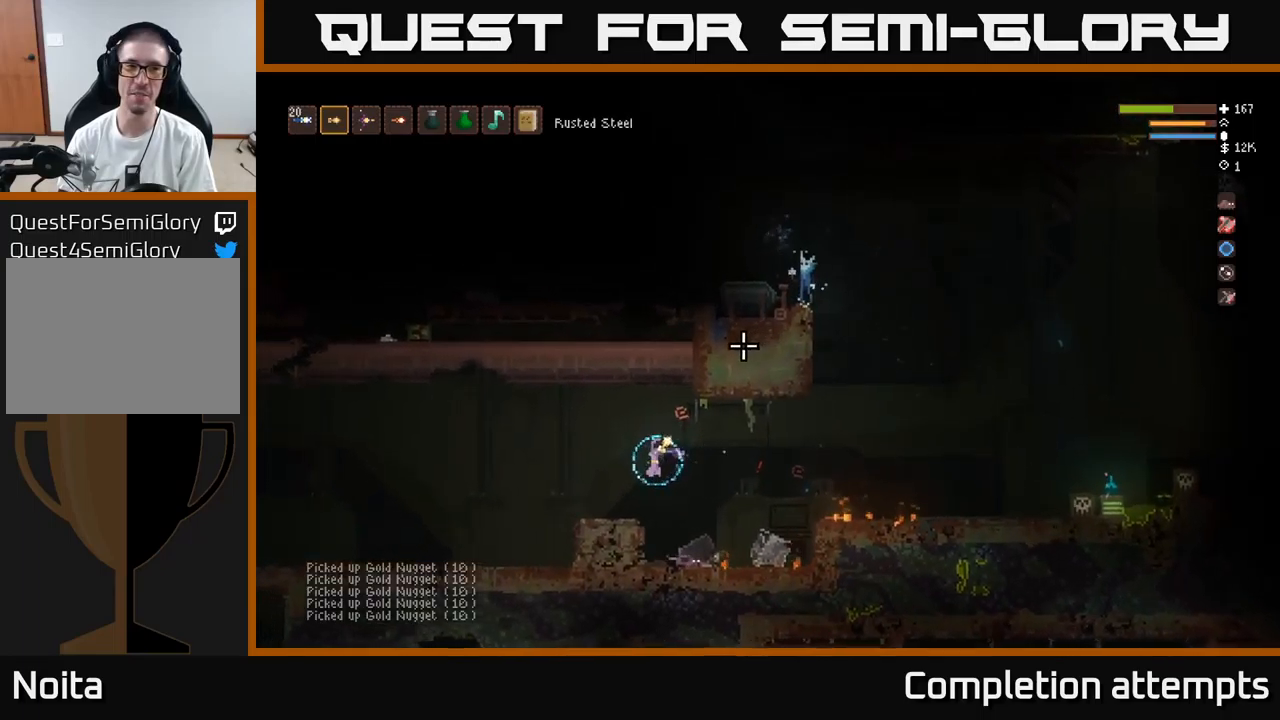
{"buttons": [], "left_stick": "center", "right_stick": "up-right", "events": [[384, "left_stick", "center"], [450, "R1", "down"], [500, "R1", "up"]]}
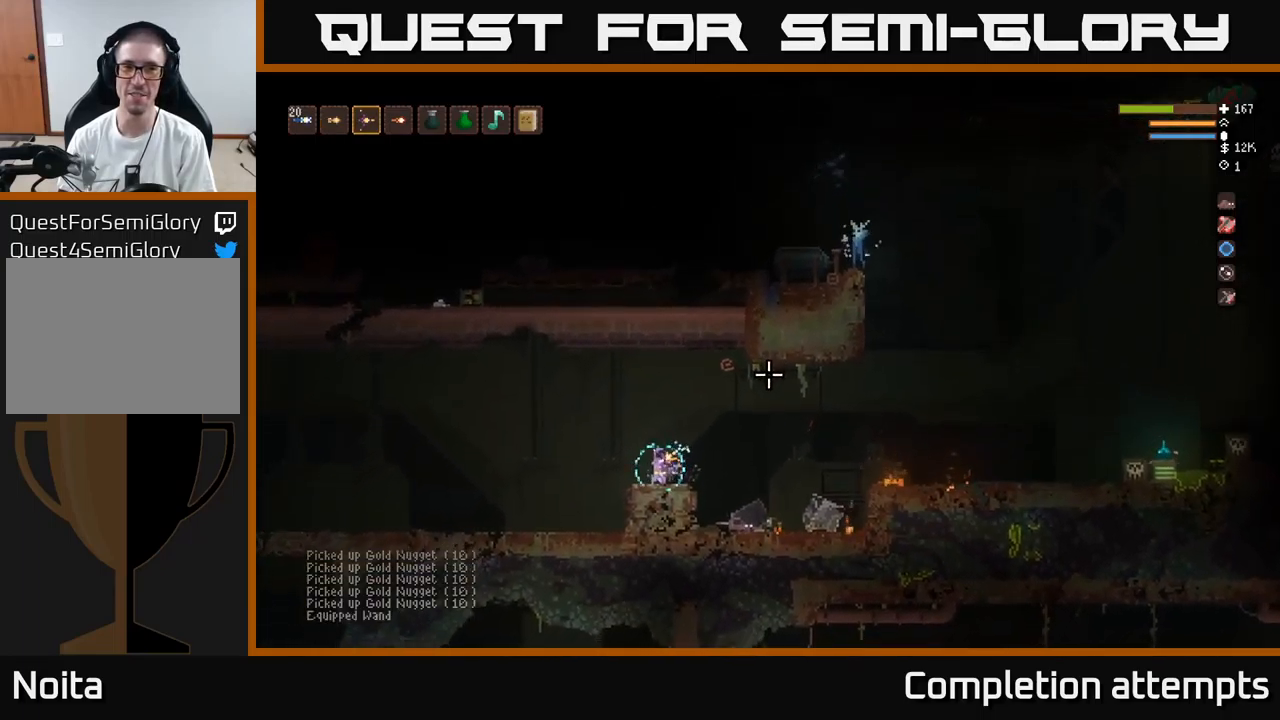
{"buttons": [], "left_stick": "right", "right_stick": "up-right", "events": [[250, "R1", "down"], [334, "R1", "up"], [400, "left_stick", "right"]]}
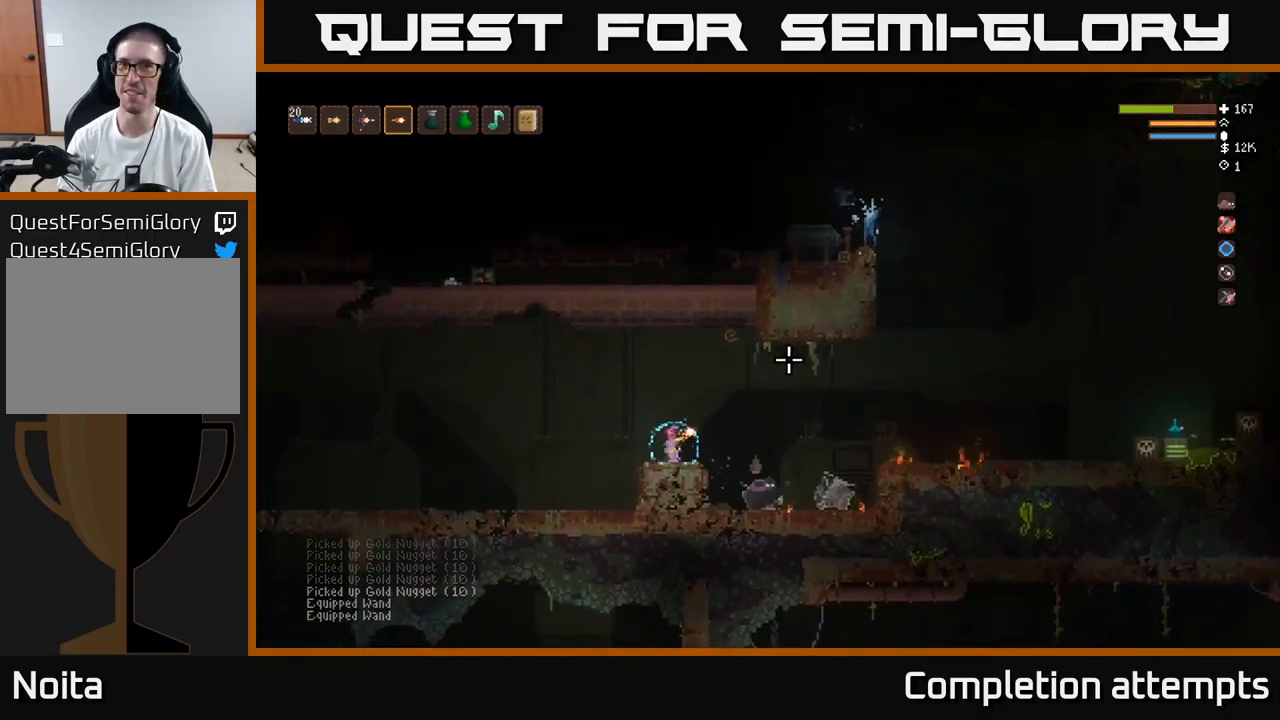
{"buttons": [], "left_stick": "right", "right_stick": "up-right", "events": [[84, "L2", "down"], [234, "L2", "up"]]}
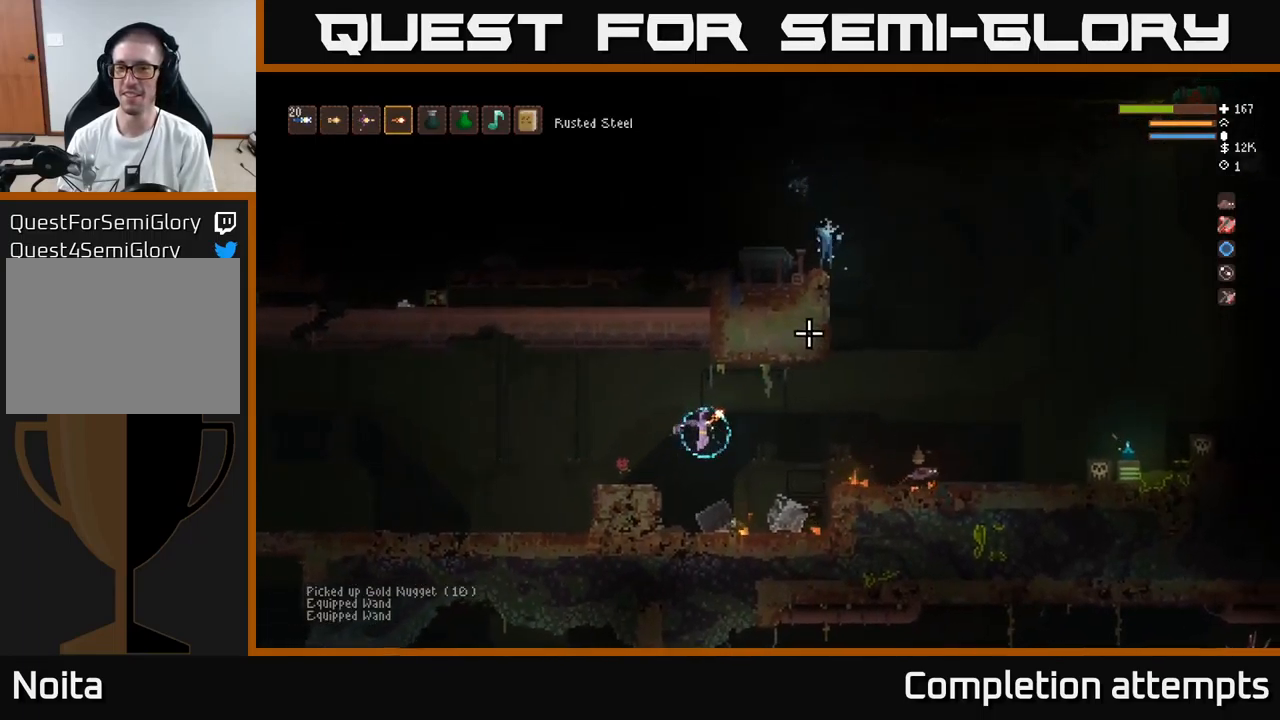
{"buttons": [], "left_stick": "right", "right_stick": "up-right", "events": [[134, "L2", "down"], [250, "L2", "up"]]}
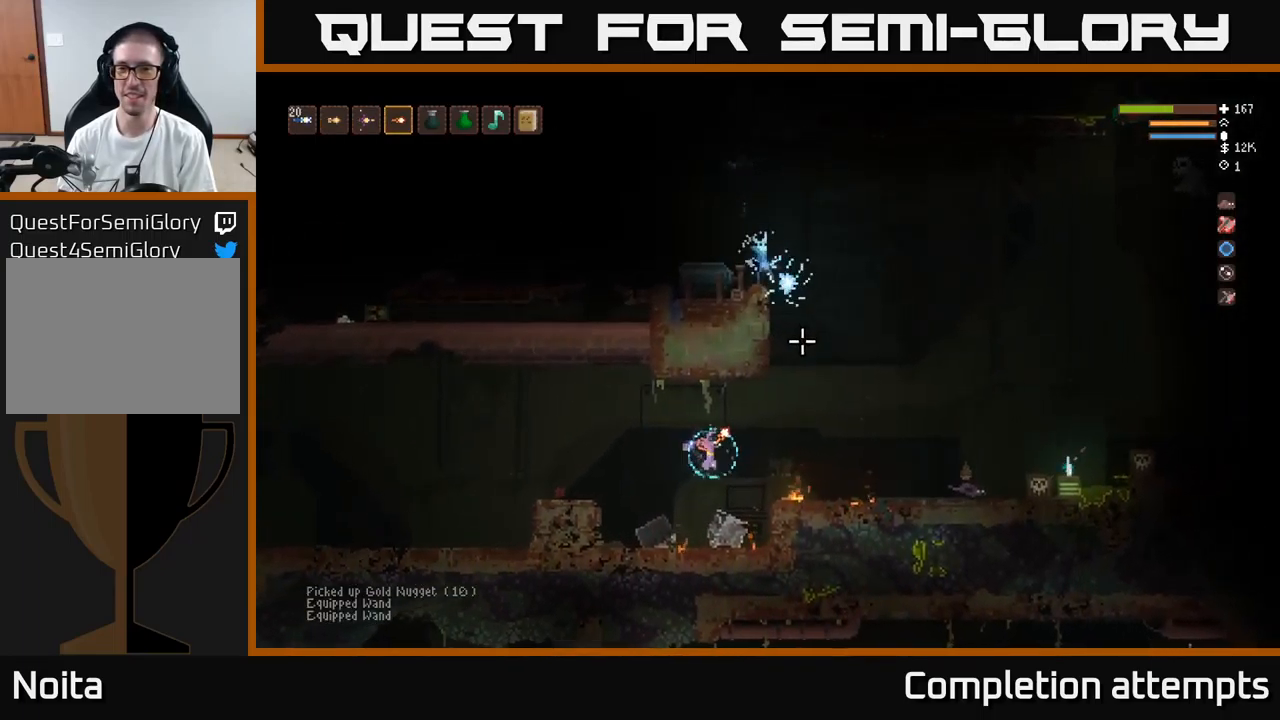
{"buttons": ["L2"], "left_stick": "left", "right_stick": "up-right", "events": [[67, "left_stick", "left"], [200, "L2", "down"], [367, "L2", "up"], [484, "L2", "down"]]}
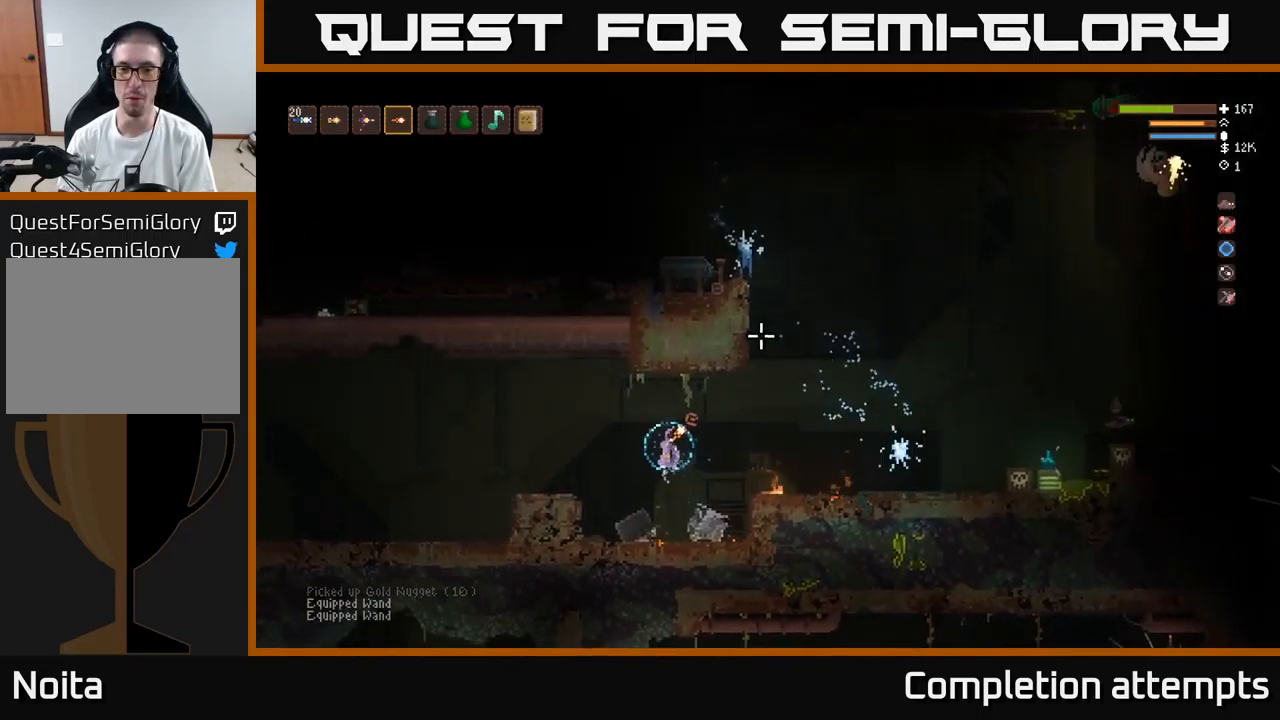
{"buttons": [], "left_stick": "left", "right_stick": "up-right", "events": [[67, "L2", "up"], [267, "L2", "down"], [334, "L2", "up"]]}
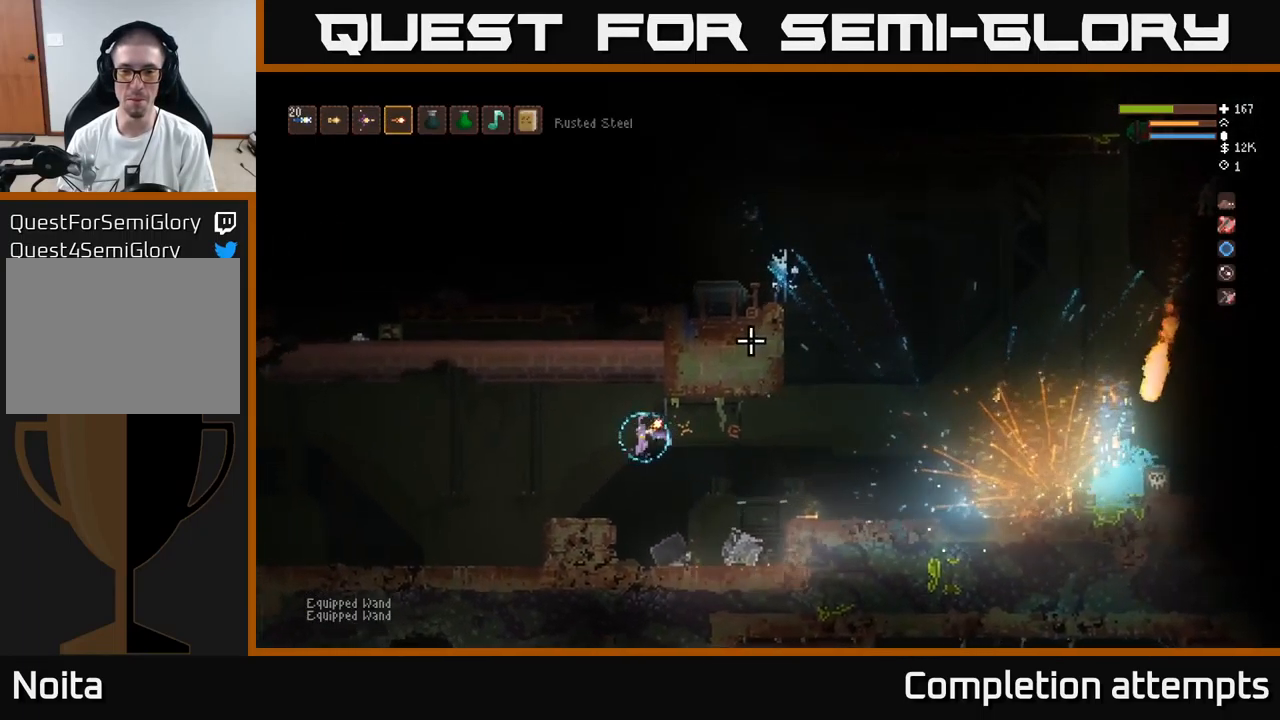
{"buttons": [], "left_stick": "center", "right_stick": "right", "events": [[167, "L2", "down"], [267, "L2", "up"], [367, "right_stick", "right"], [450, "left_stick", "center"]]}
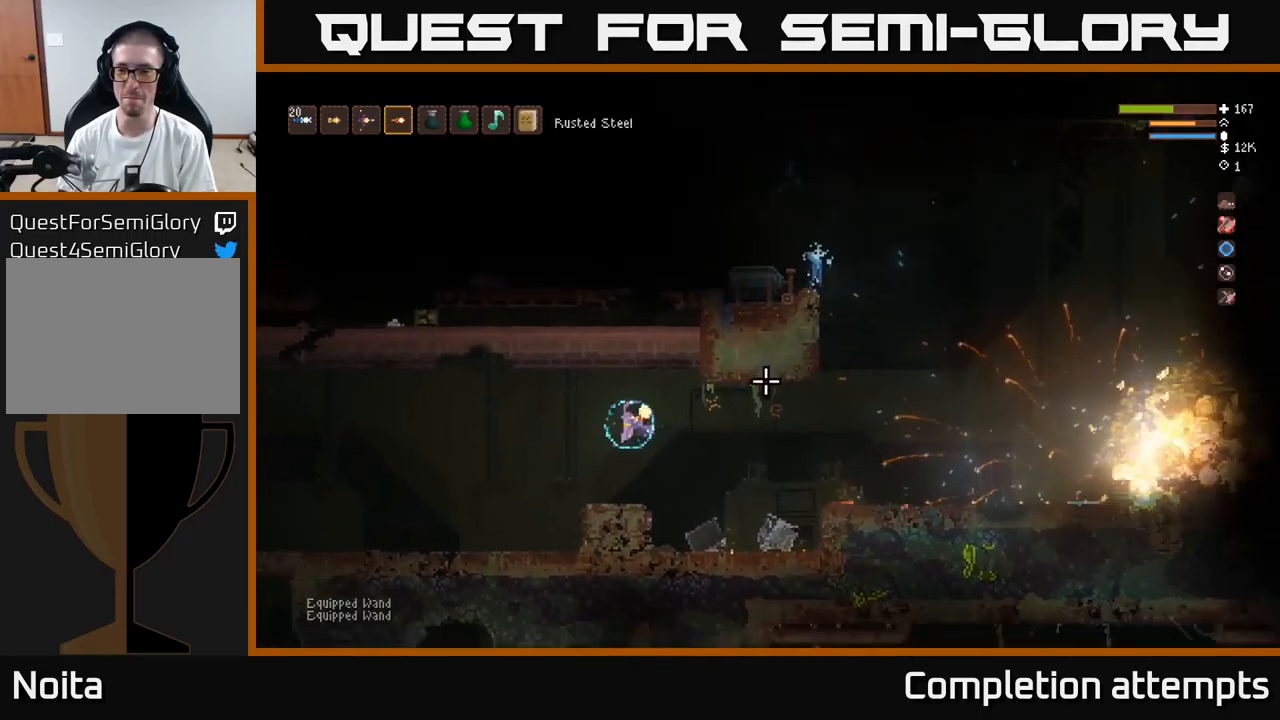
{"buttons": [], "left_stick": "center", "right_stick": "right", "events": [[150, "left_stick", "left"], [334, "left_stick", "center"]]}
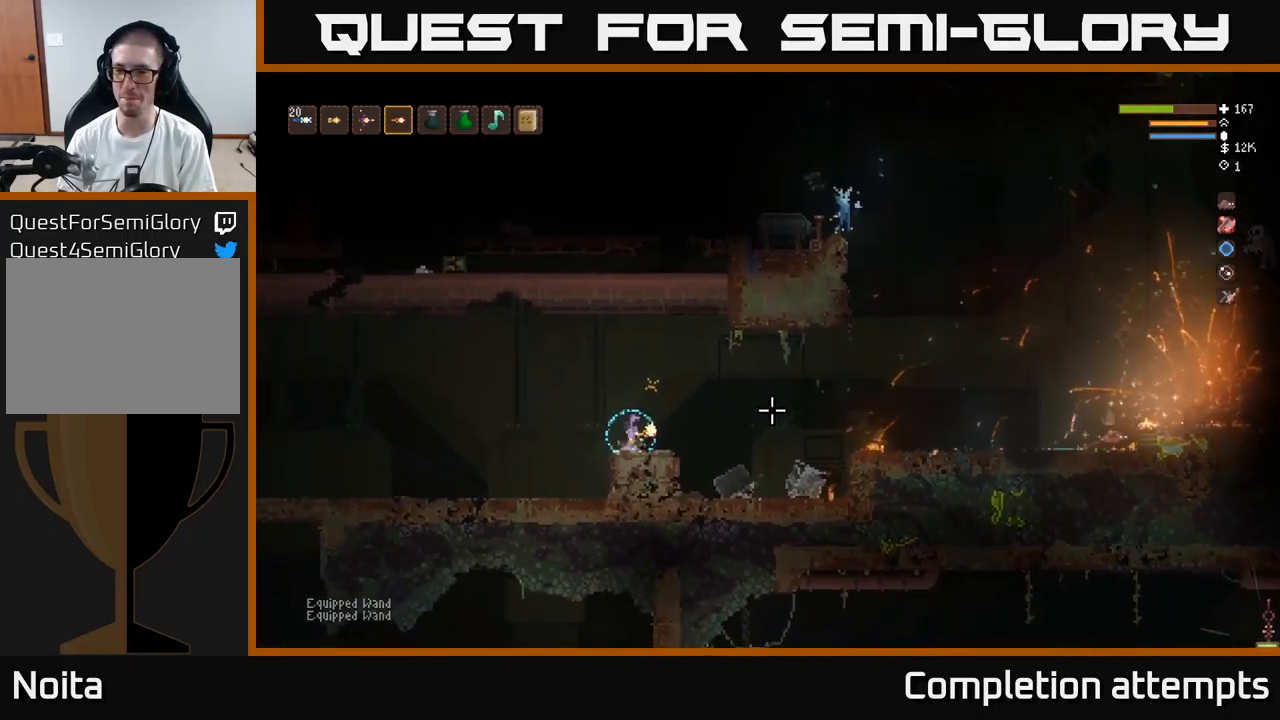
{"buttons": [], "left_stick": "left", "right_stick": "right", "events": [[134, "L2", "down"], [150, "left_stick", "right"], [250, "L2", "up"], [317, "left_stick", "center"], [484, "left_stick", "left"]]}
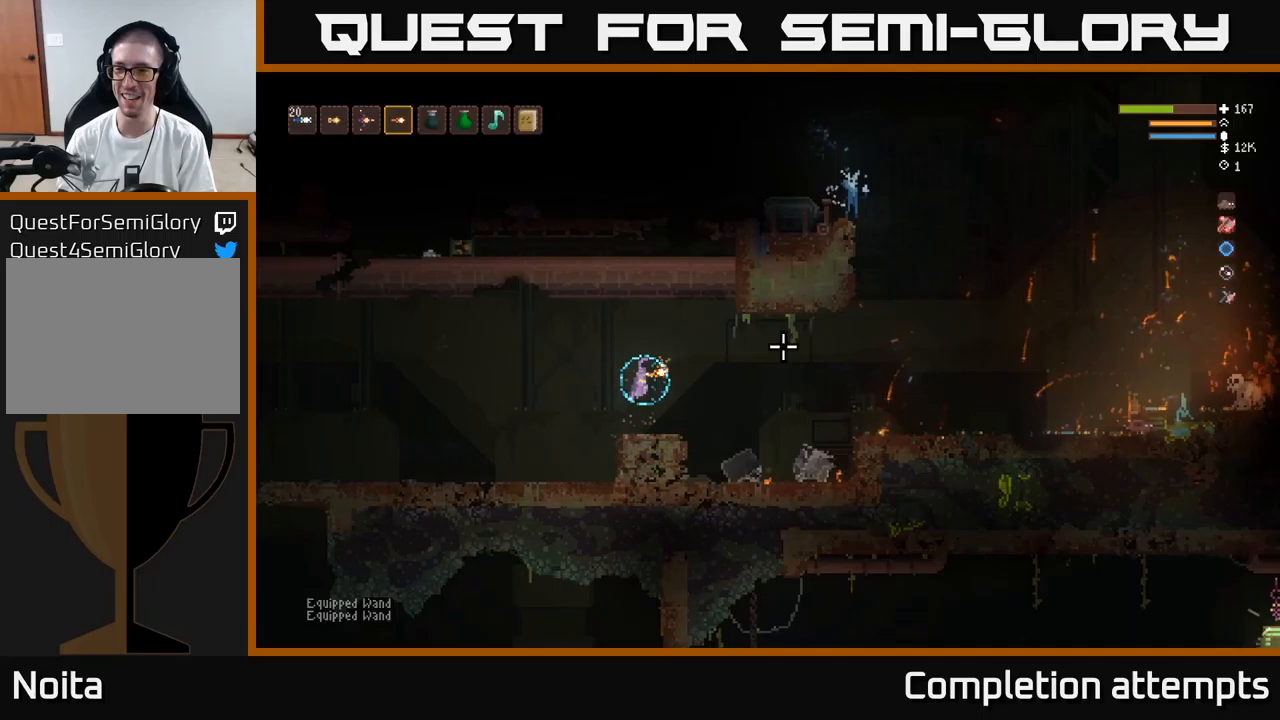
{"buttons": [], "left_stick": "left", "right_stick": "right", "events": [[133, "left_stick", "center"], [400, "left_stick", "left"]]}
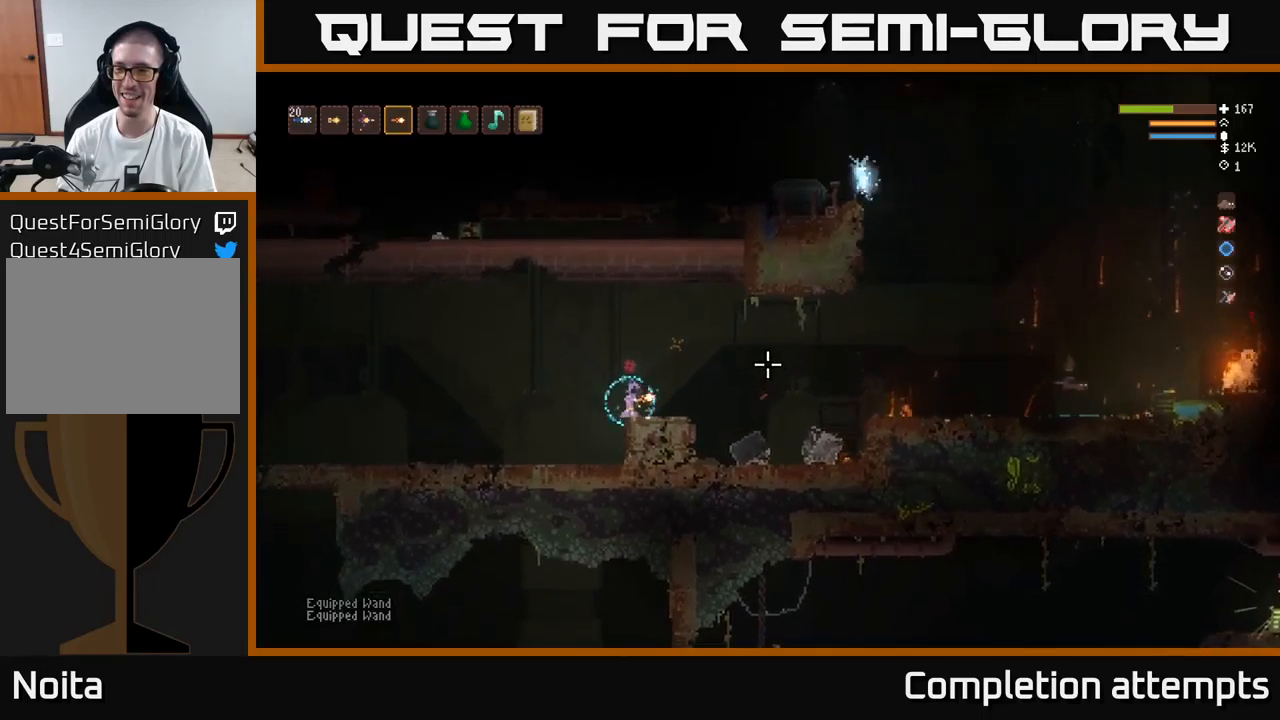
{"buttons": ["L2"], "left_stick": "left", "right_stick": "right", "events": [[333, "left_stick", "center"], [483, "L2", "down"], [483, "left_stick", "left"]]}
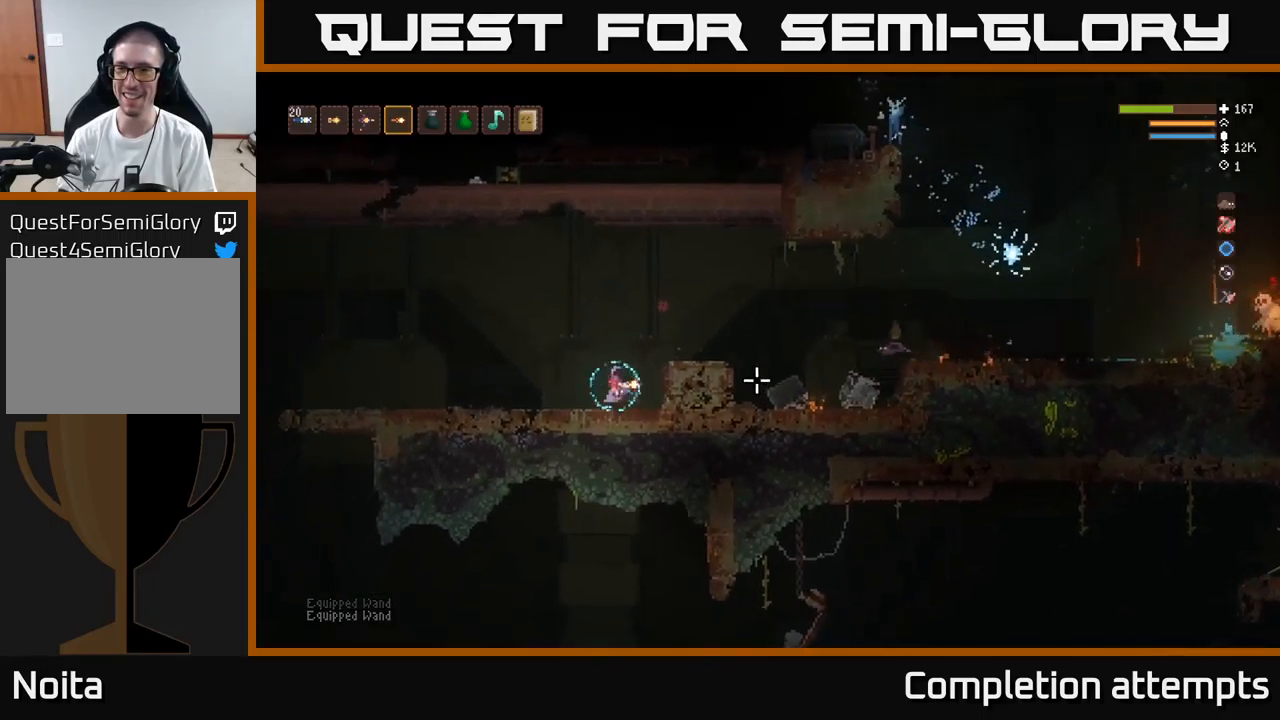
{"buttons": [], "left_stick": "left", "right_stick": "right", "events": [[383, "L2", "up"]]}
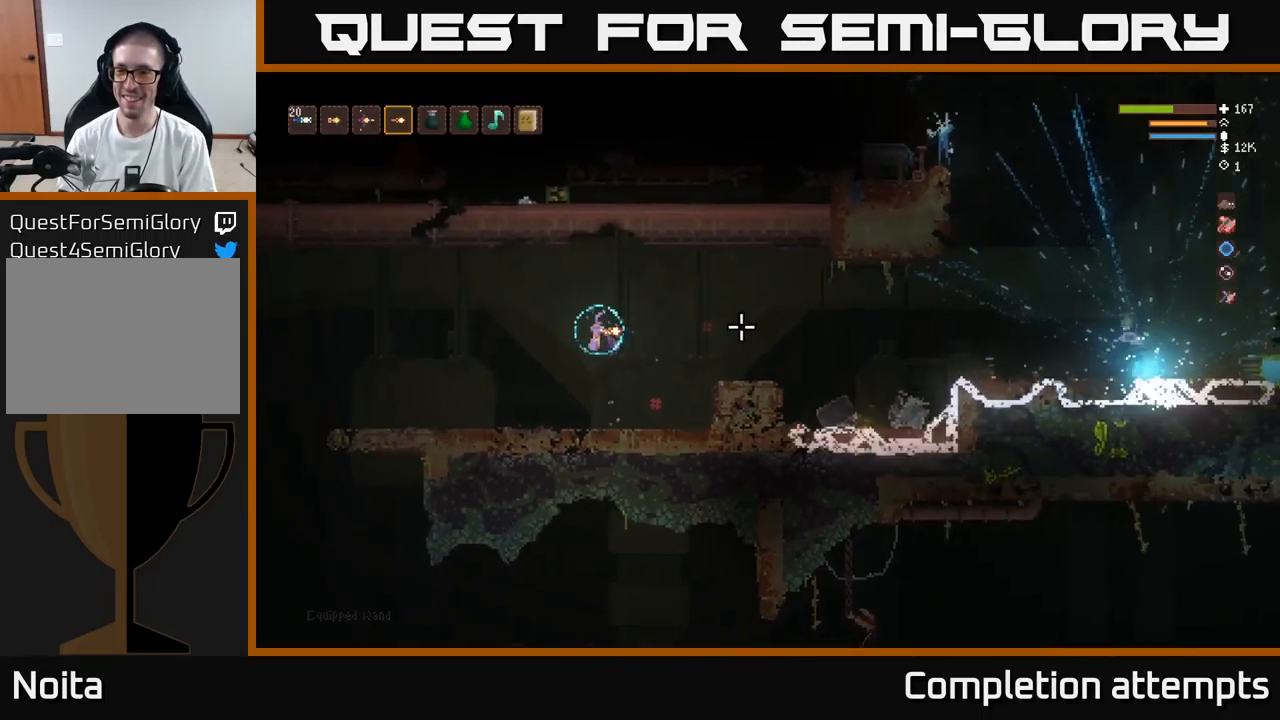
{"buttons": ["L2"], "left_stick": "left", "right_stick": "right", "events": [[16, "left_stick", "center"], [416, "left_stick", "left"], [450, "L2", "down"]]}
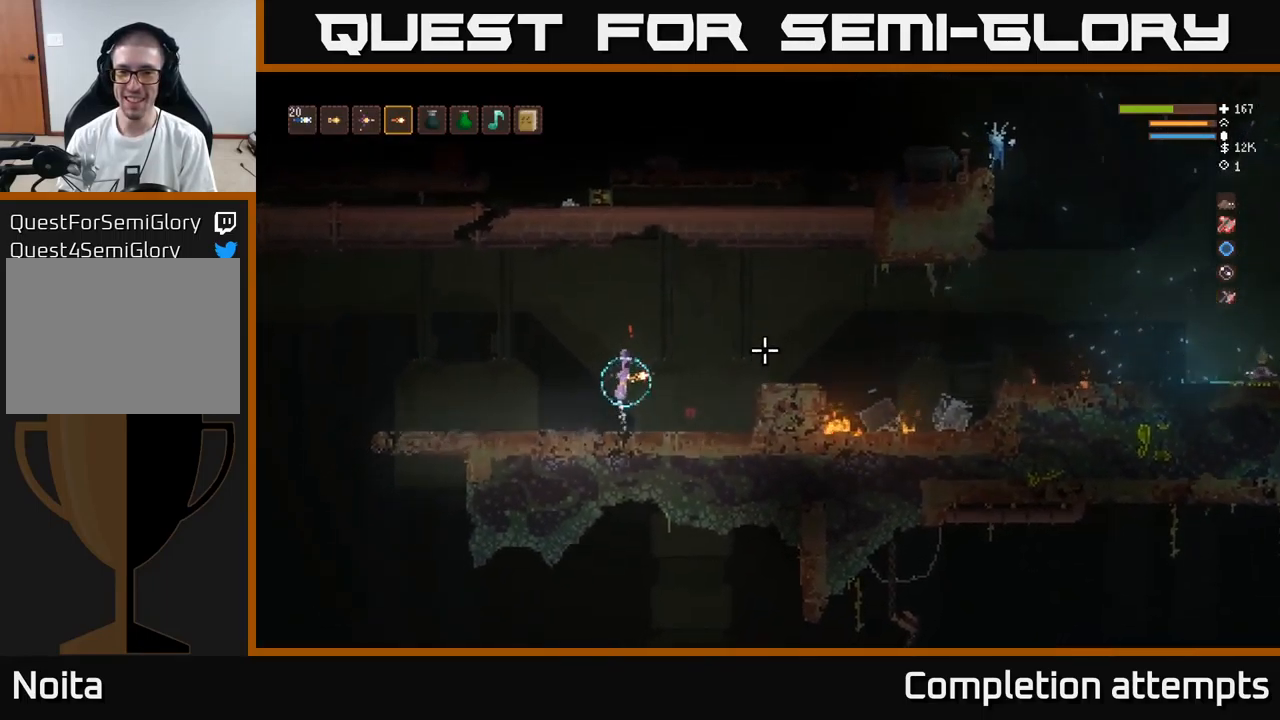
{"buttons": [], "left_stick": "right", "right_stick": "right", "events": [[100, "left_stick", "center"], [133, "L2", "up"], [200, "left_stick", "right"], [350, "left_stick", "center"], [500, "left_stick", "right"]]}
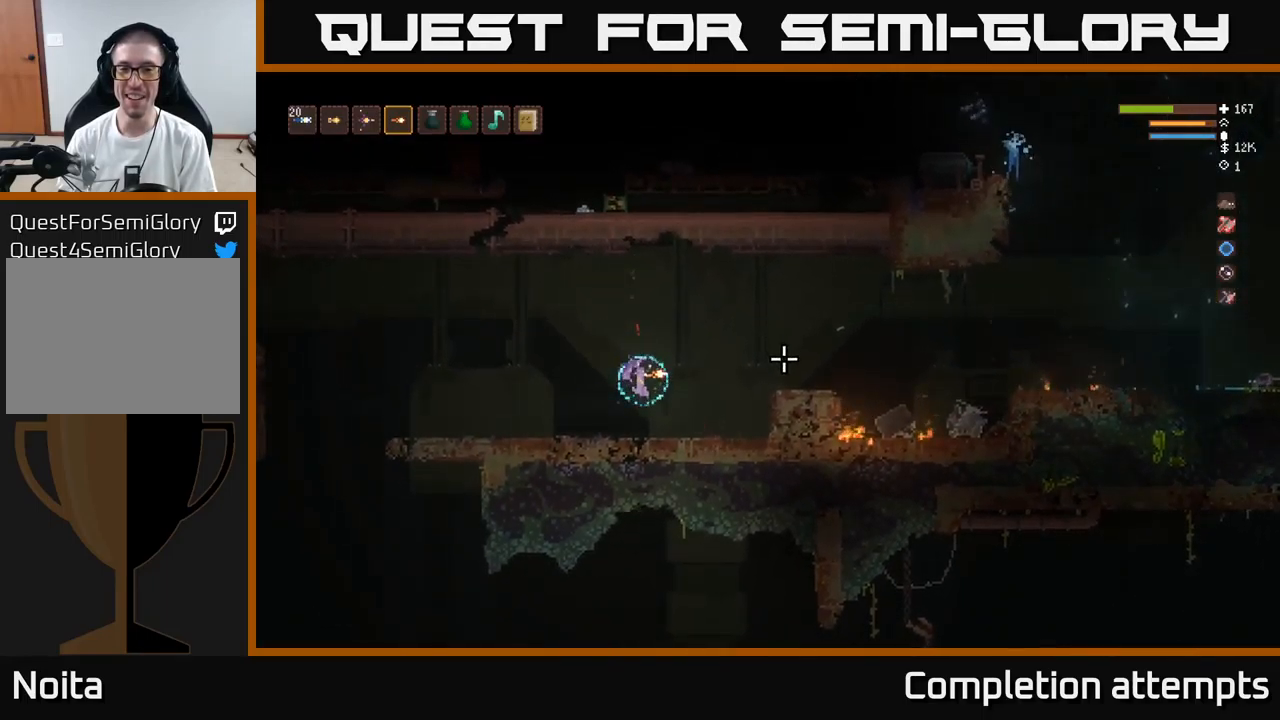
{"buttons": [], "left_stick": "center", "right_stick": "right", "events": [[133, "right_stick", "center"], [266, "right_stick", "right"], [300, "left_stick", "center"]]}
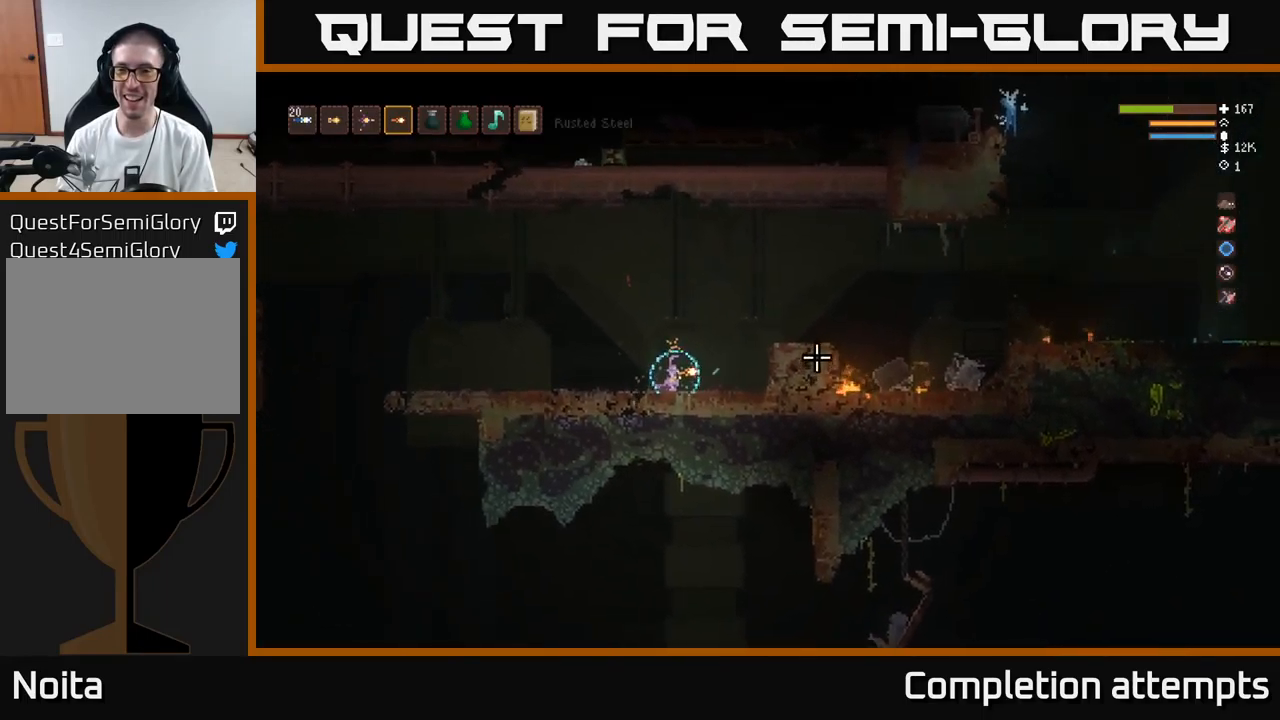
{"buttons": [], "left_stick": "right", "right_stick": "right", "events": [[33, "left_stick", "right"], [66, "L2", "down"], [283, "L2", "up"]]}
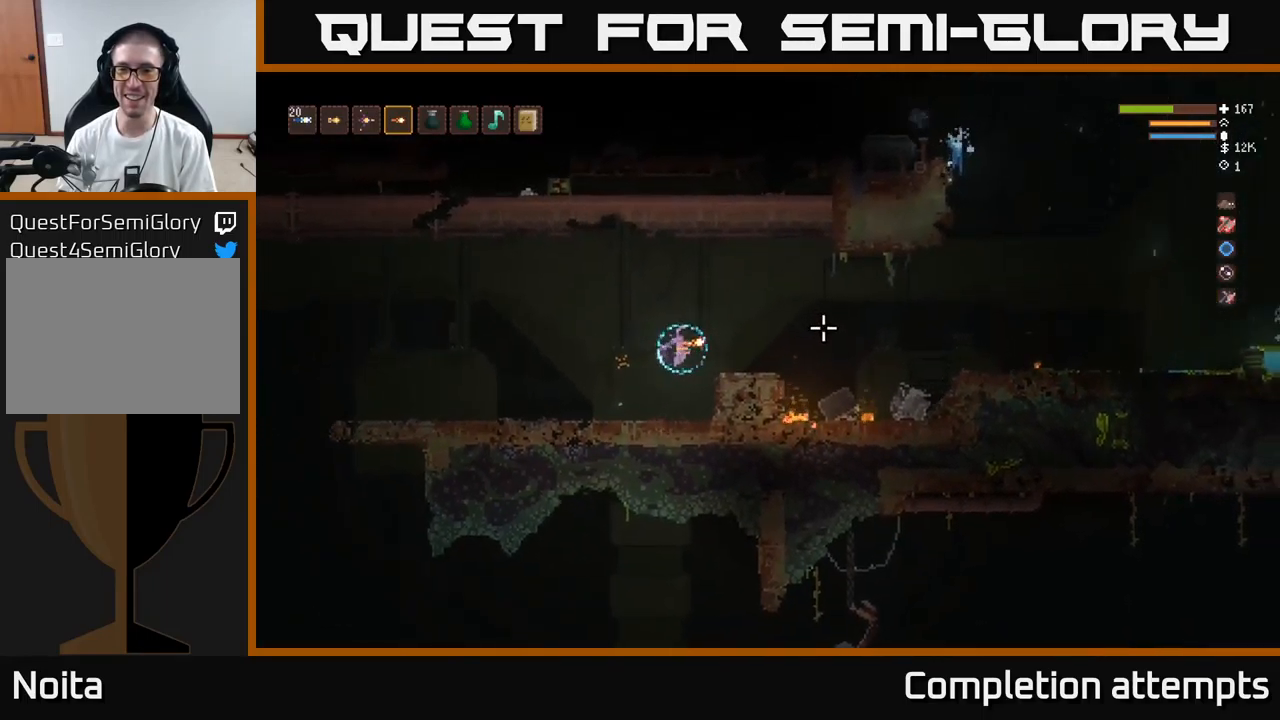
{"buttons": [], "left_stick": "center", "right_stick": "right", "events": [[50, "L2", "down"], [200, "L2", "up"], [383, "left_stick", "center"]]}